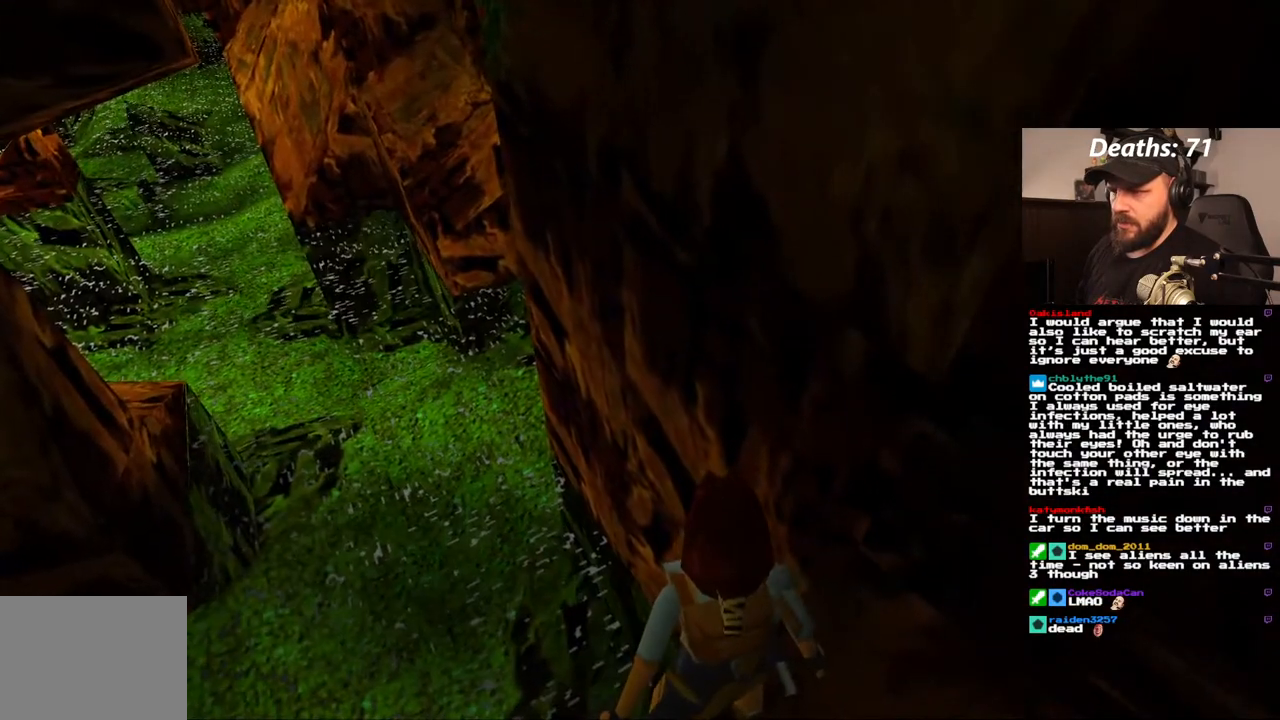
Gameplay with a controller (PlayStation layout); each line is a JSON object with the inputs held at the frame after it. "events" lists button and stick changes between this image and that frame as [ms after this image, input, new state], when the widget could be followed in between. Not read: L3 R3.
{"buttons": ["L1", "DPAD_RIGHT"], "left_stick": "center", "right_stick": "center", "events": [[250, "DPAD_RIGHT", "down"]]}
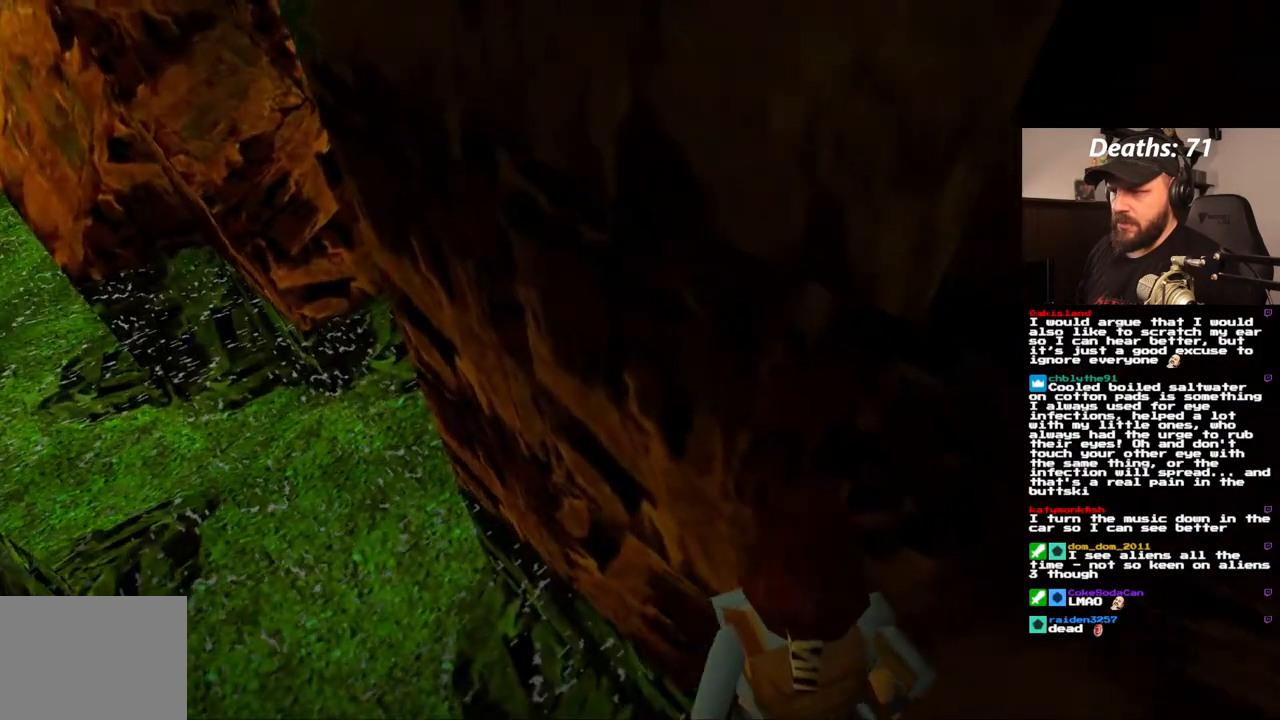
{"buttons": ["L1", "DPAD_DOWN"], "left_stick": "center", "right_stick": "center", "events": [[17, "DPAD_RIGHT", "up"], [400, "DPAD_DOWN", "down"]]}
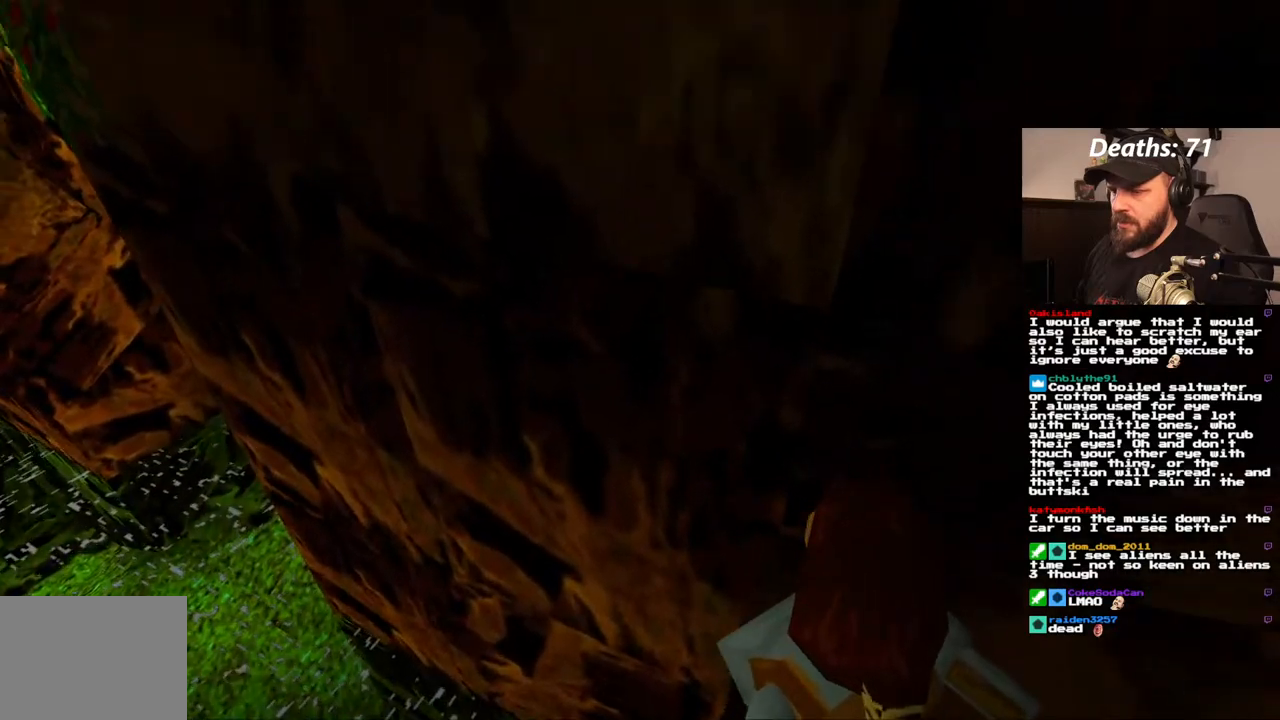
{"buttons": ["L1"], "left_stick": "center", "right_stick": "center", "events": [[317, "DPAD_DOWN", "up"]]}
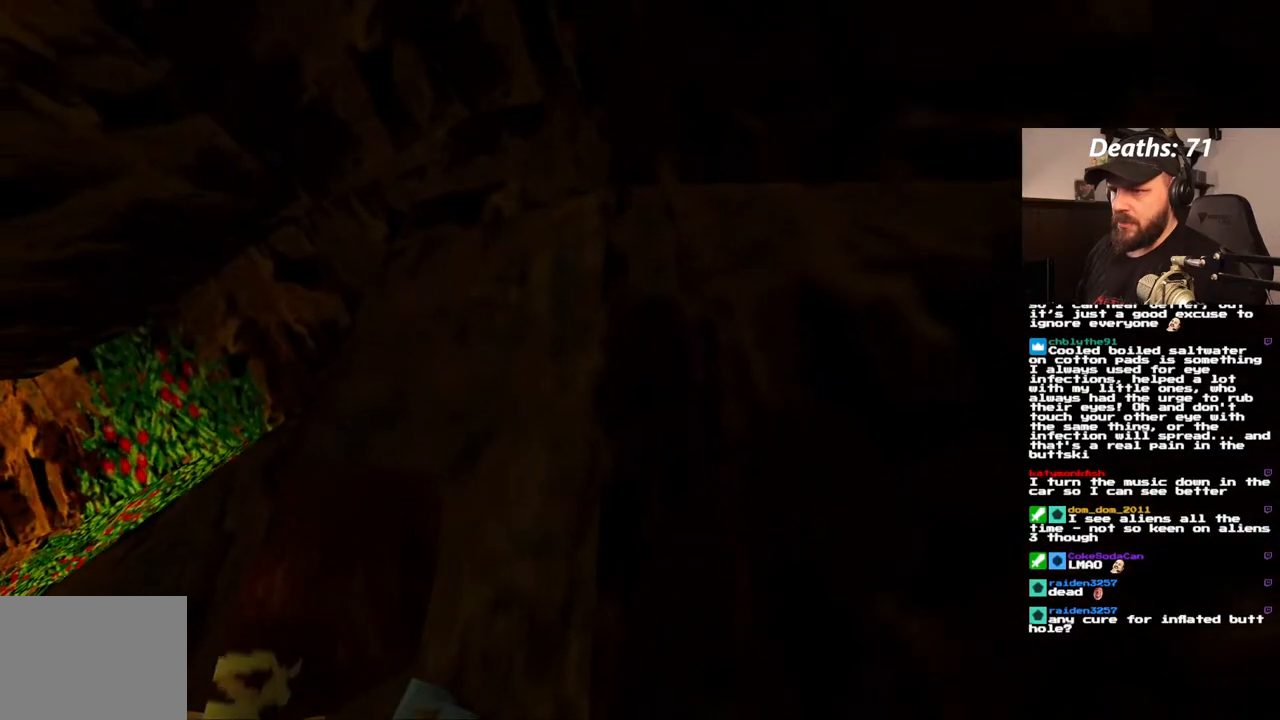
{"buttons": ["L1"], "left_stick": "center", "right_stick": "center", "events": []}
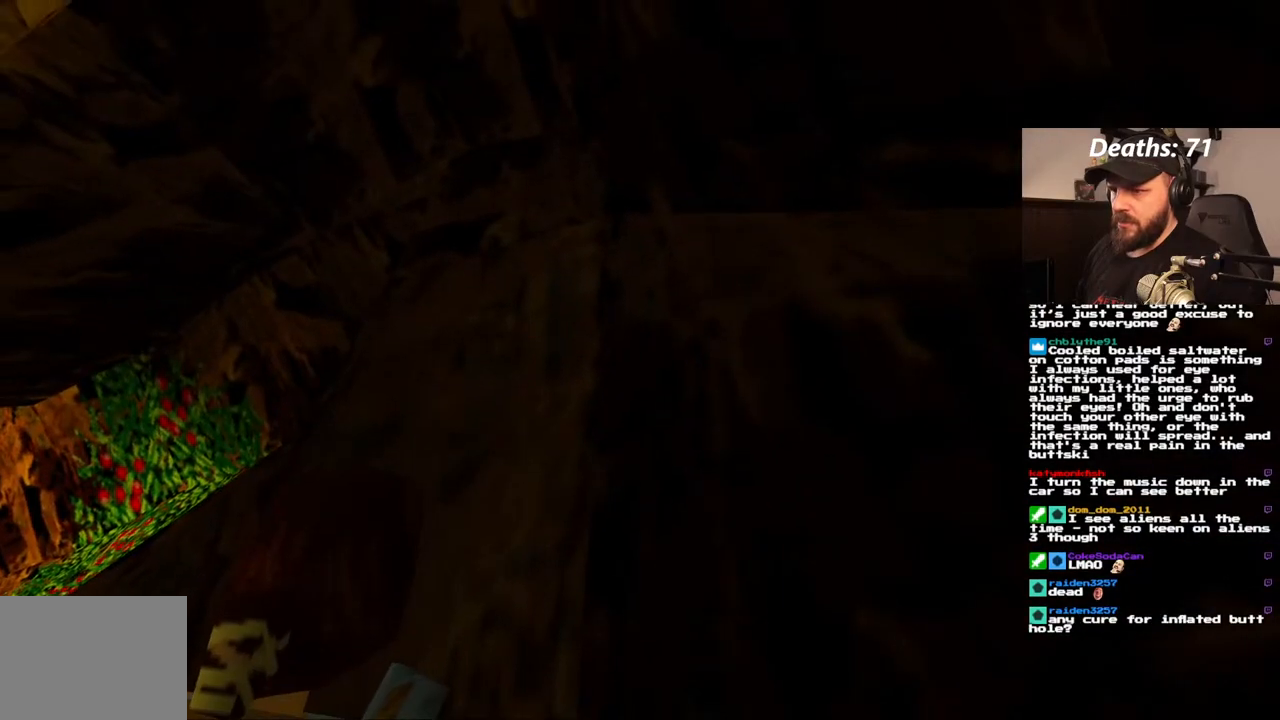
{"buttons": ["L1"], "left_stick": "center", "right_stick": "center", "events": [[33, "DPAD_RIGHT", "down"], [183, "DPAD_RIGHT", "up"]]}
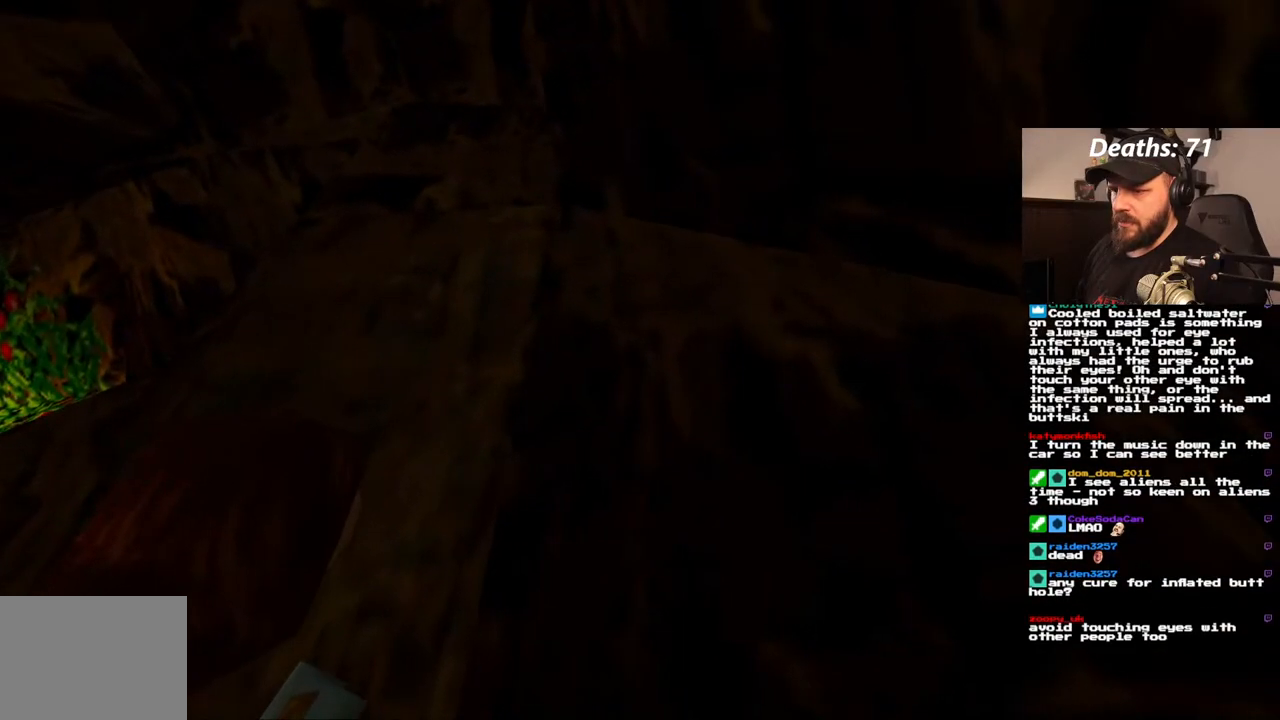
{"buttons": ["L1", "DPAD_RIGHT"], "left_stick": "center", "right_stick": "center", "events": [[350, "DPAD_RIGHT", "down"]]}
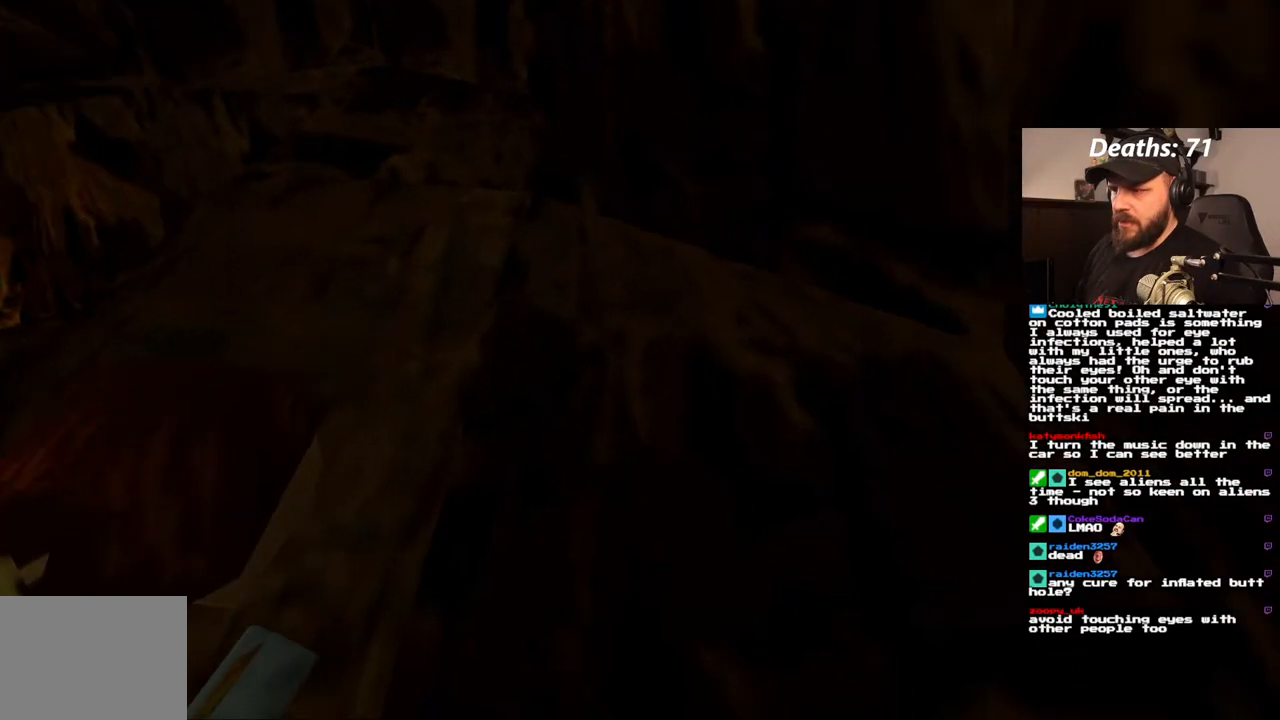
{"buttons": [], "left_stick": "center", "right_stick": "center", "events": [[350, "DPAD_RIGHT", "up"], [433, "L1", "up"]]}
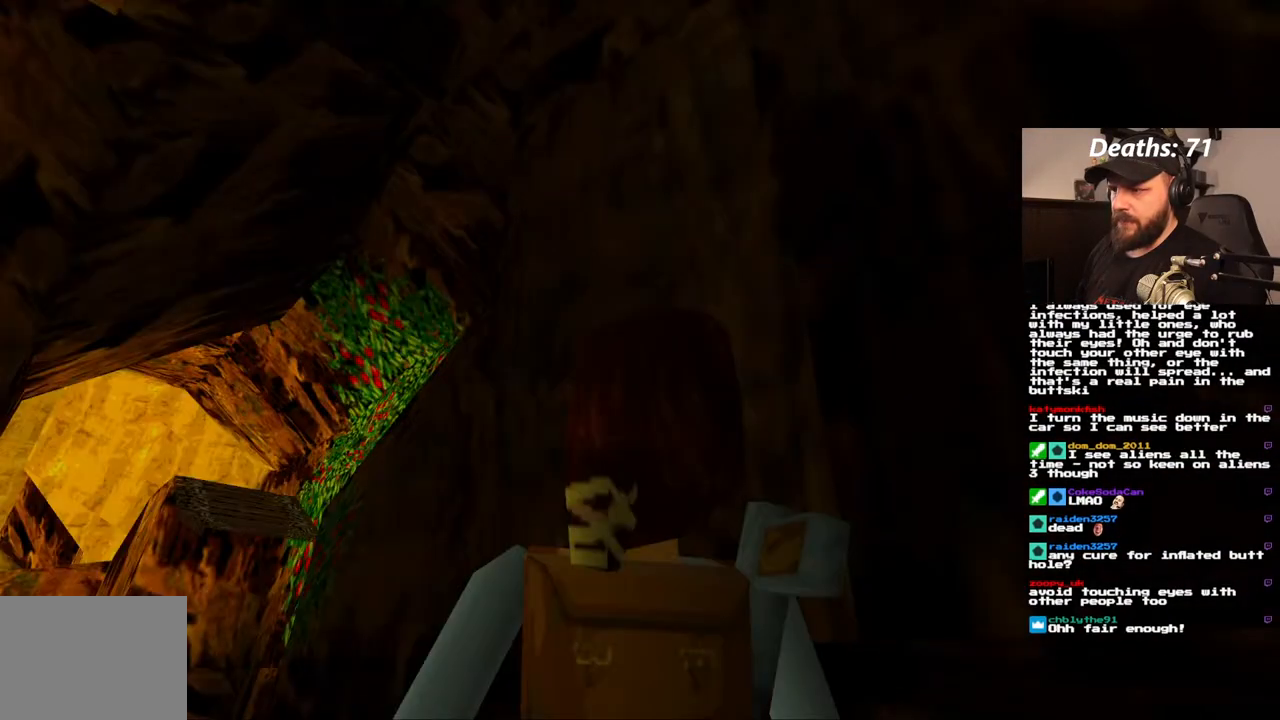
{"buttons": [], "left_stick": "center", "right_stick": "center", "events": []}
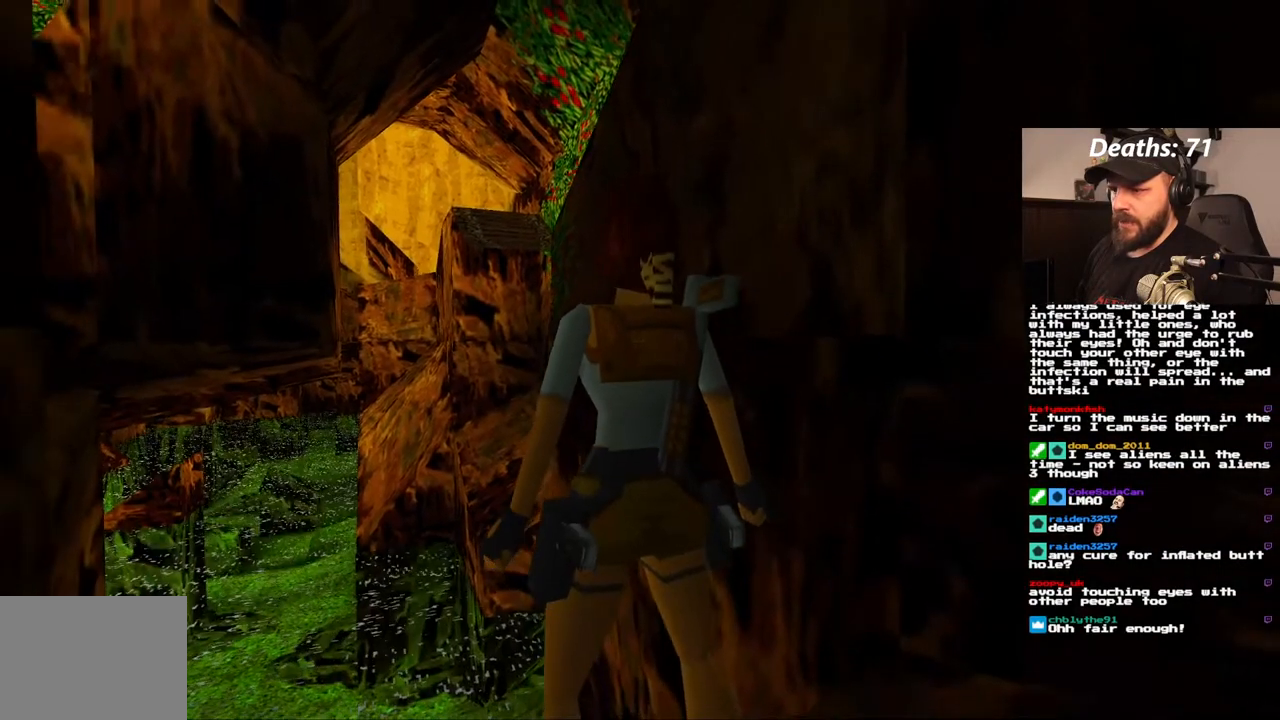
{"buttons": [], "left_stick": "center", "right_stick": "center", "events": []}
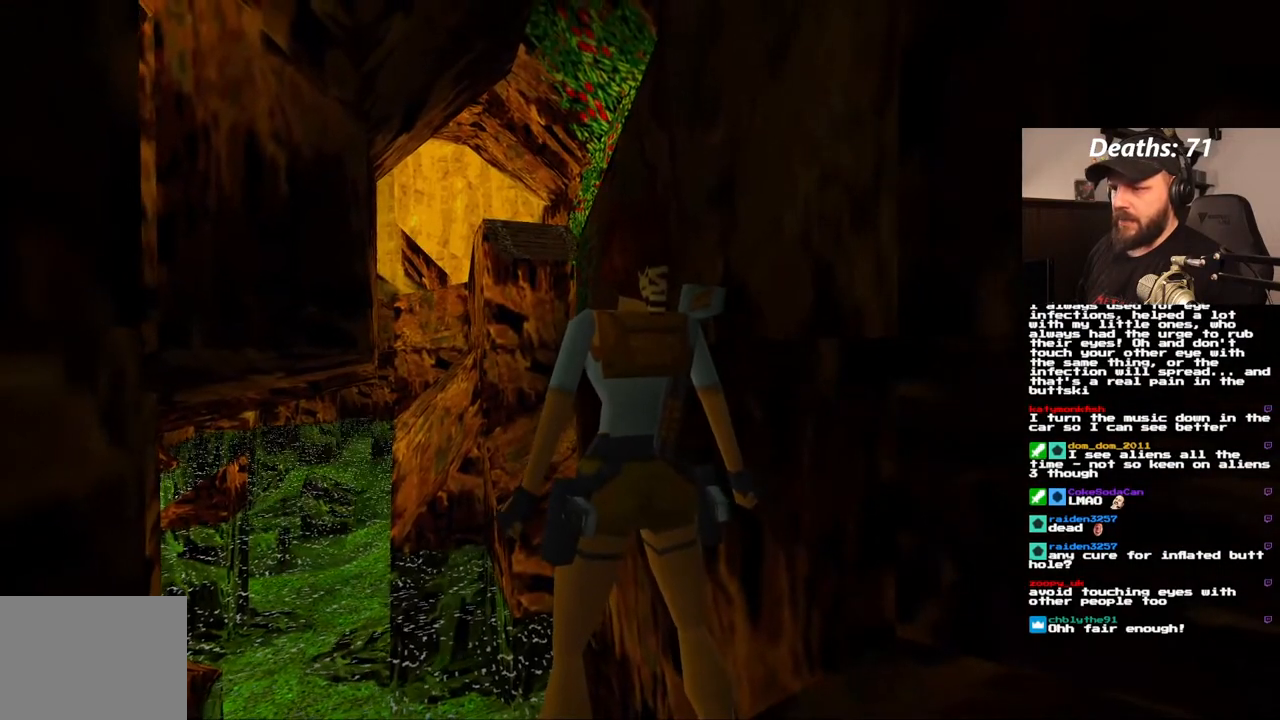
{"buttons": [], "left_stick": "center", "right_stick": "center", "events": [[183, "DPAD_LEFT", "down"], [267, "DPAD_LEFT", "up"]]}
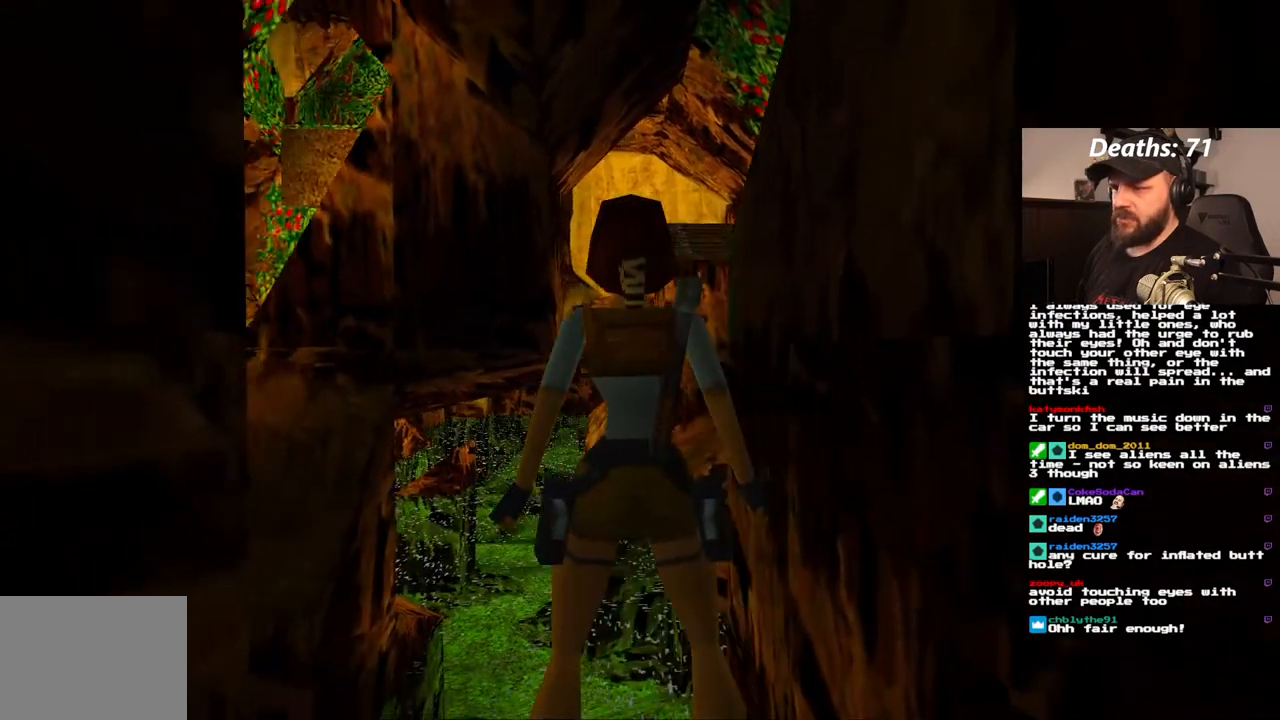
{"buttons": [], "left_stick": "center", "right_stick": "center", "events": [[350, "DPAD_RIGHT", "down"], [450, "DPAD_RIGHT", "up"]]}
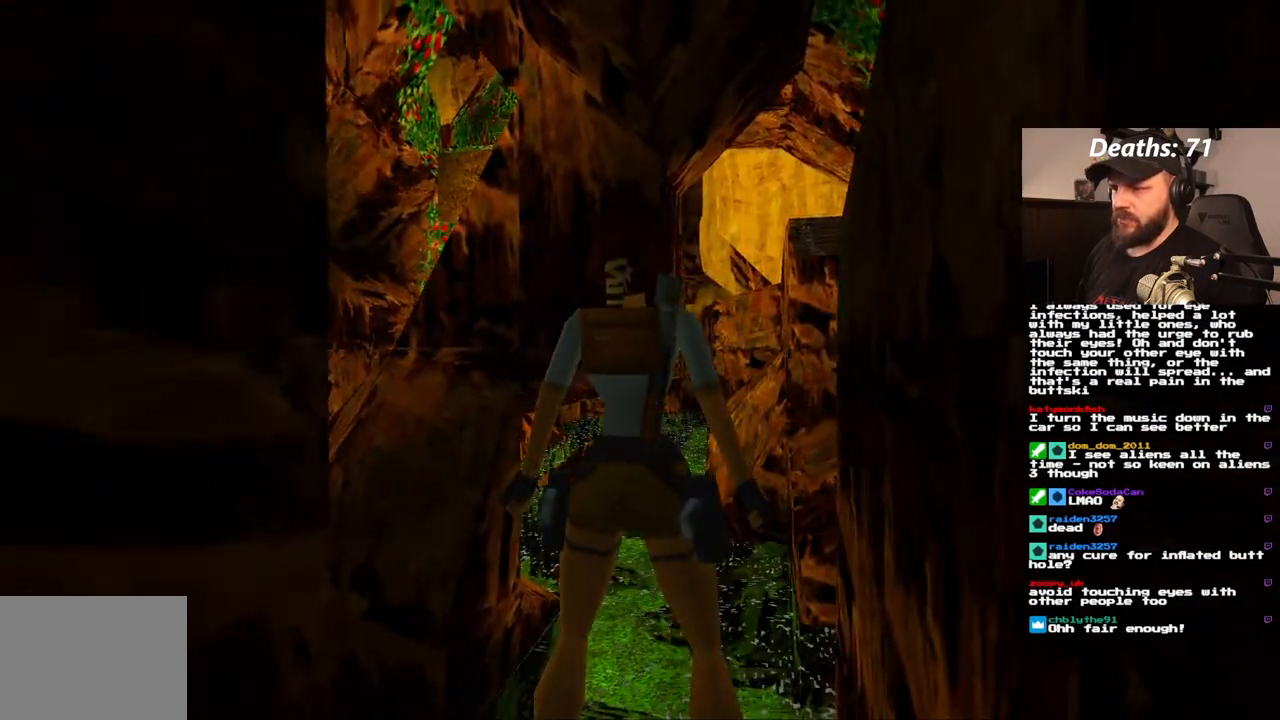
{"buttons": [], "left_stick": "center", "right_stick": "center", "events": []}
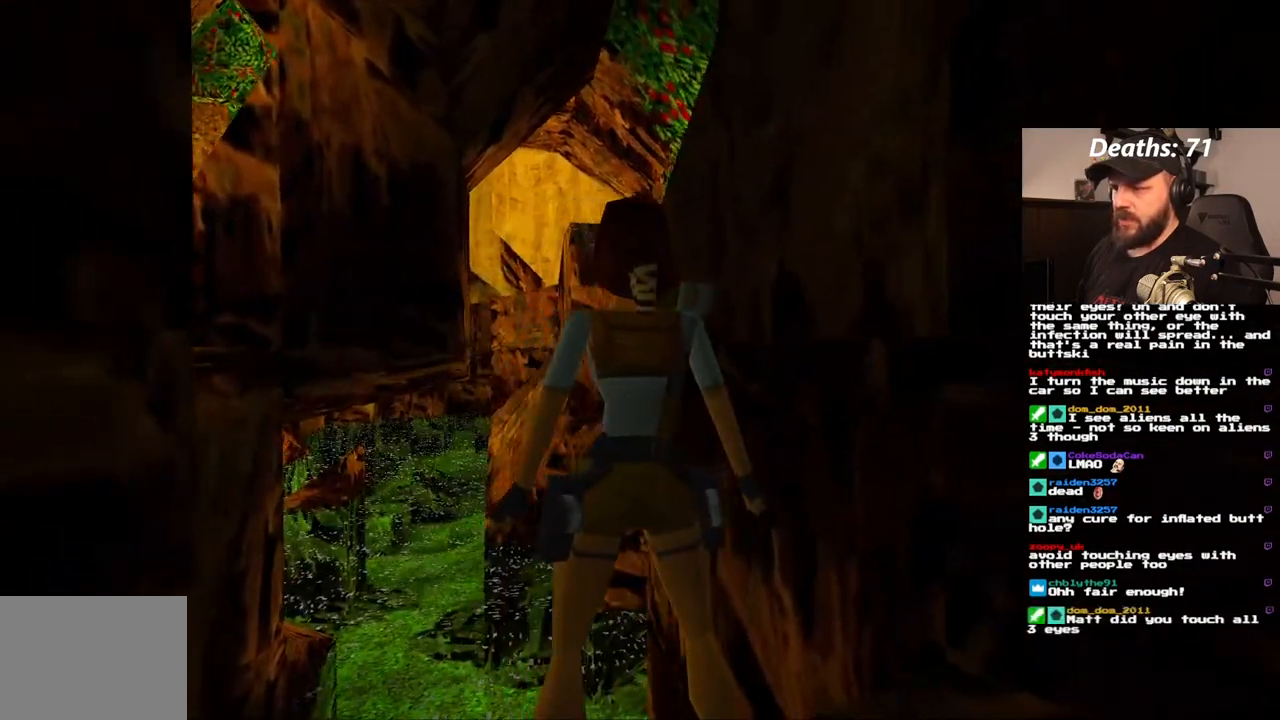
{"buttons": [], "left_stick": "center", "right_stick": "center", "events": [[100, "DPAD_LEFT", "down"], [200, "DPAD_LEFT", "up"]]}
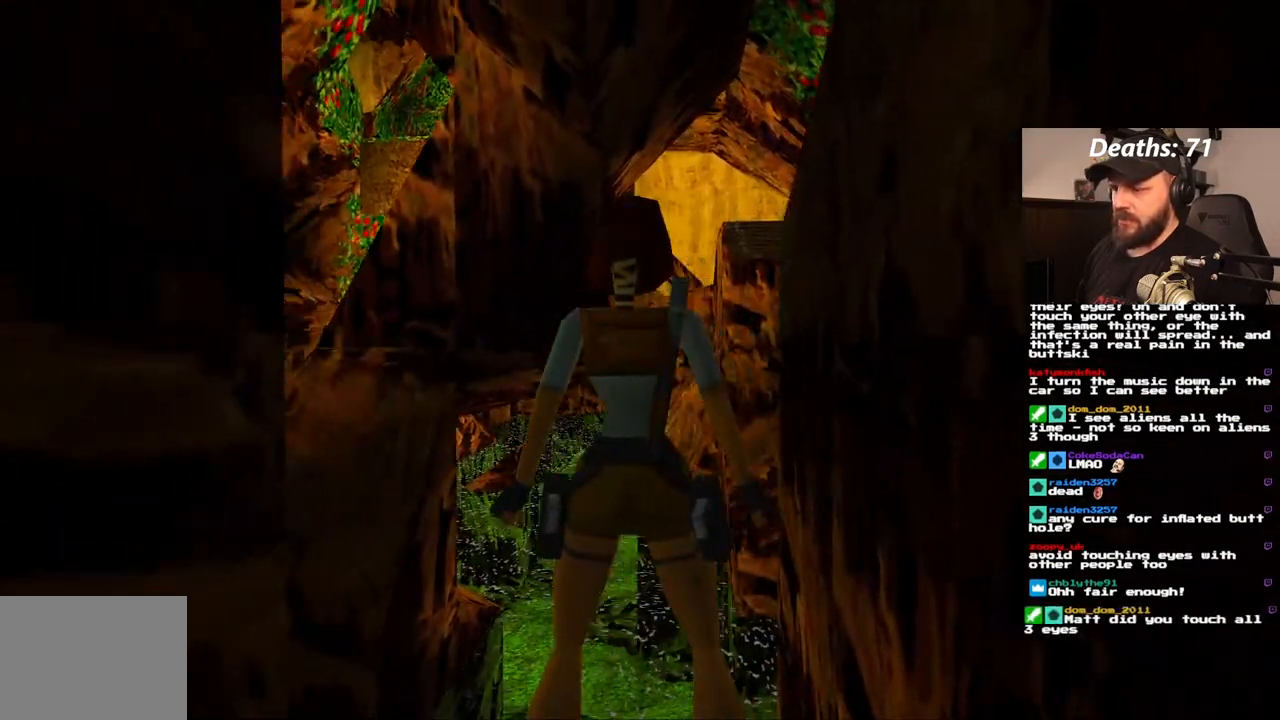
{"buttons": ["DPAD_DOWN"], "left_stick": "center", "right_stick": "center", "events": [[433, "DPAD_DOWN", "down"]]}
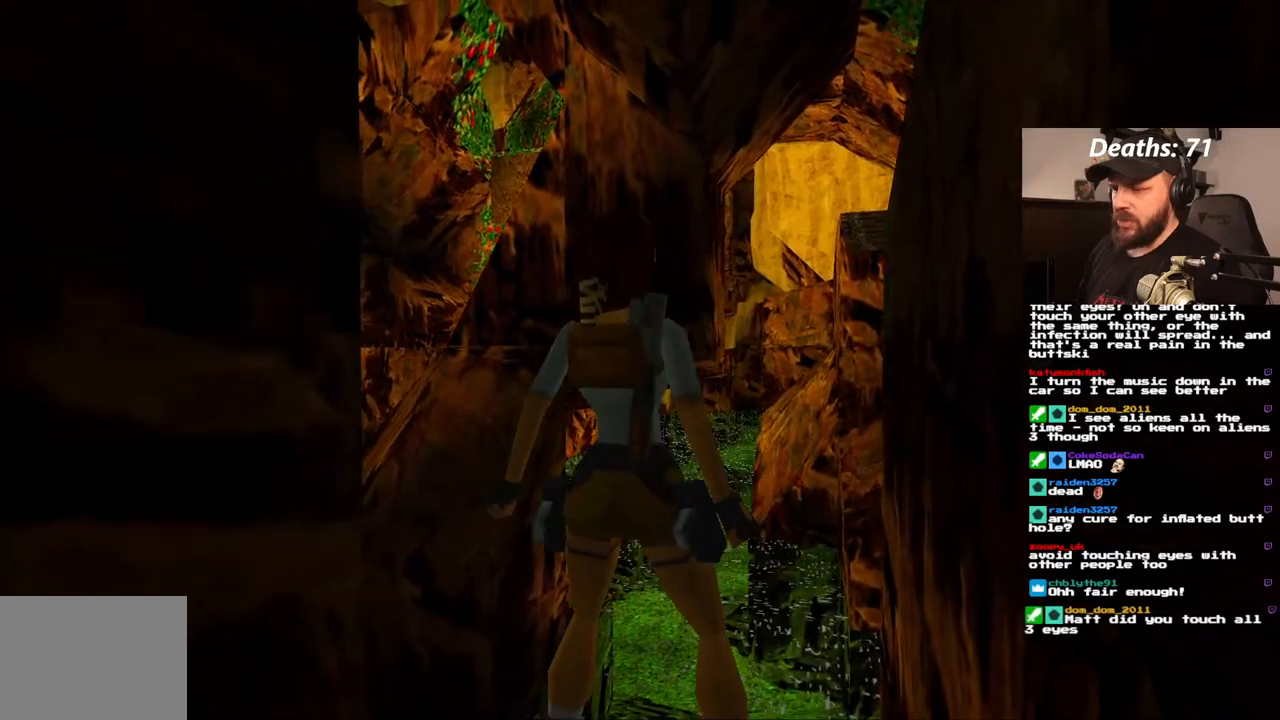
{"buttons": [], "left_stick": "center", "right_stick": "center", "events": [[67, "DPAD_DOWN", "up"]]}
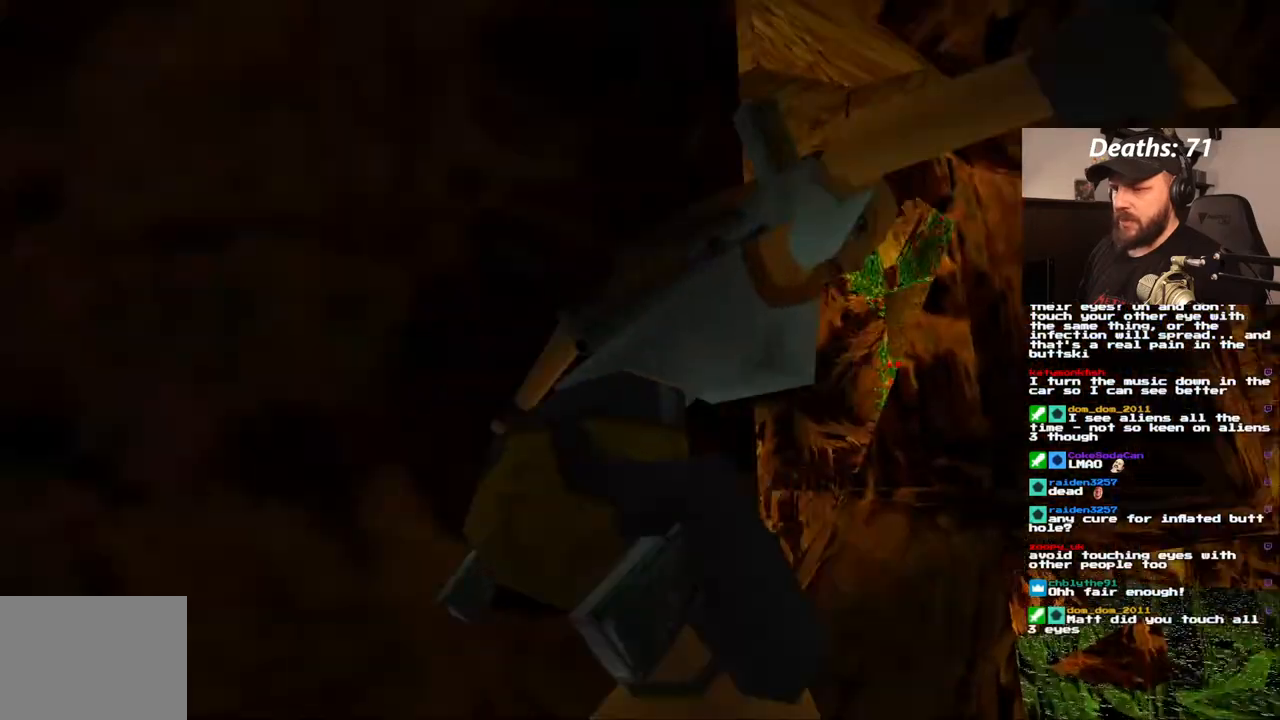
{"buttons": [], "left_stick": "center", "right_stick": "center", "events": []}
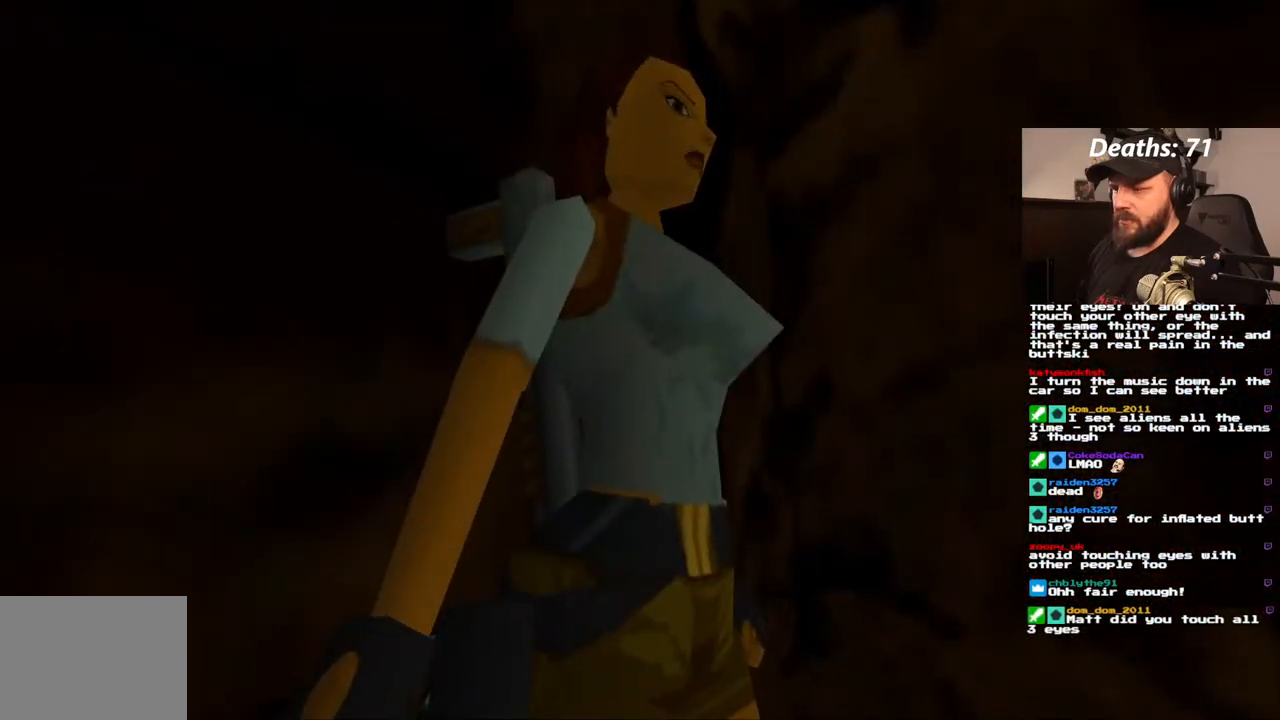
{"buttons": ["DPAD_UP"], "left_stick": "center", "right_stick": "center", "events": [[367, "DPAD_UP", "down"]]}
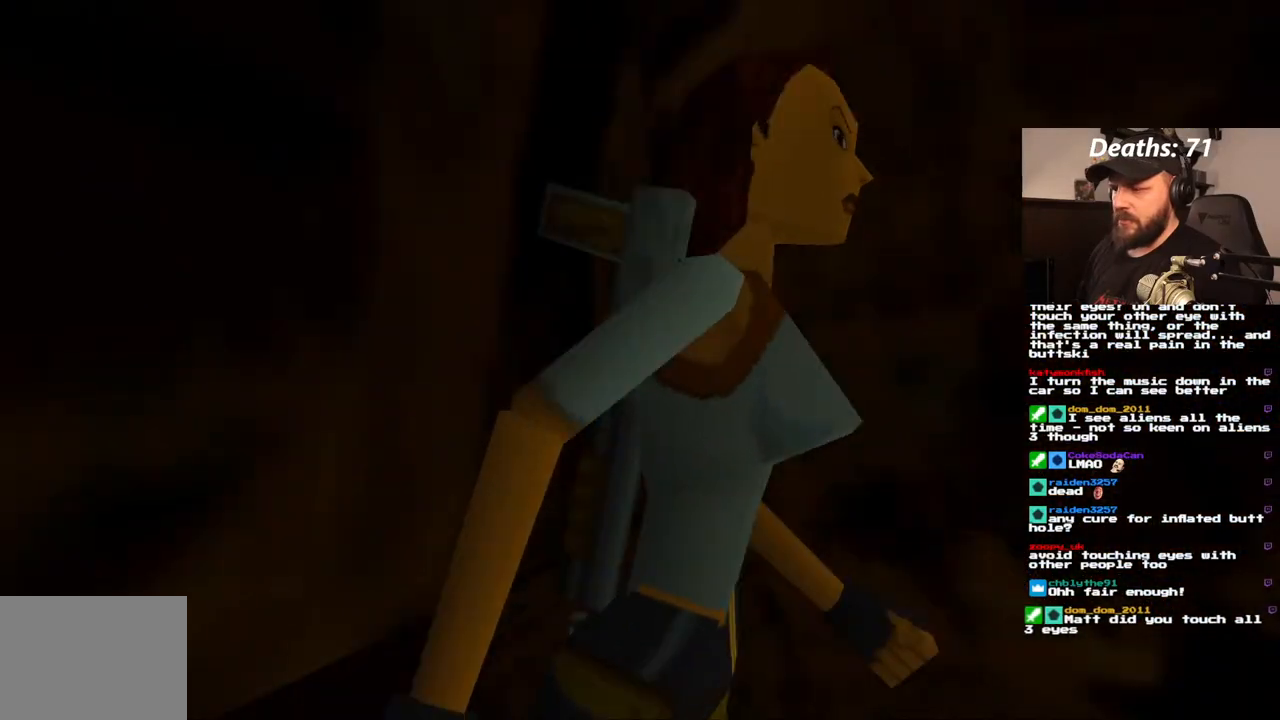
{"buttons": ["SQUARE", "DPAD_UP"], "left_stick": "center", "right_stick": "center", "events": [[50, "SQUARE", "down"], [300, "DPAD_RIGHT", "down"], [483, "DPAD_RIGHT", "up"]]}
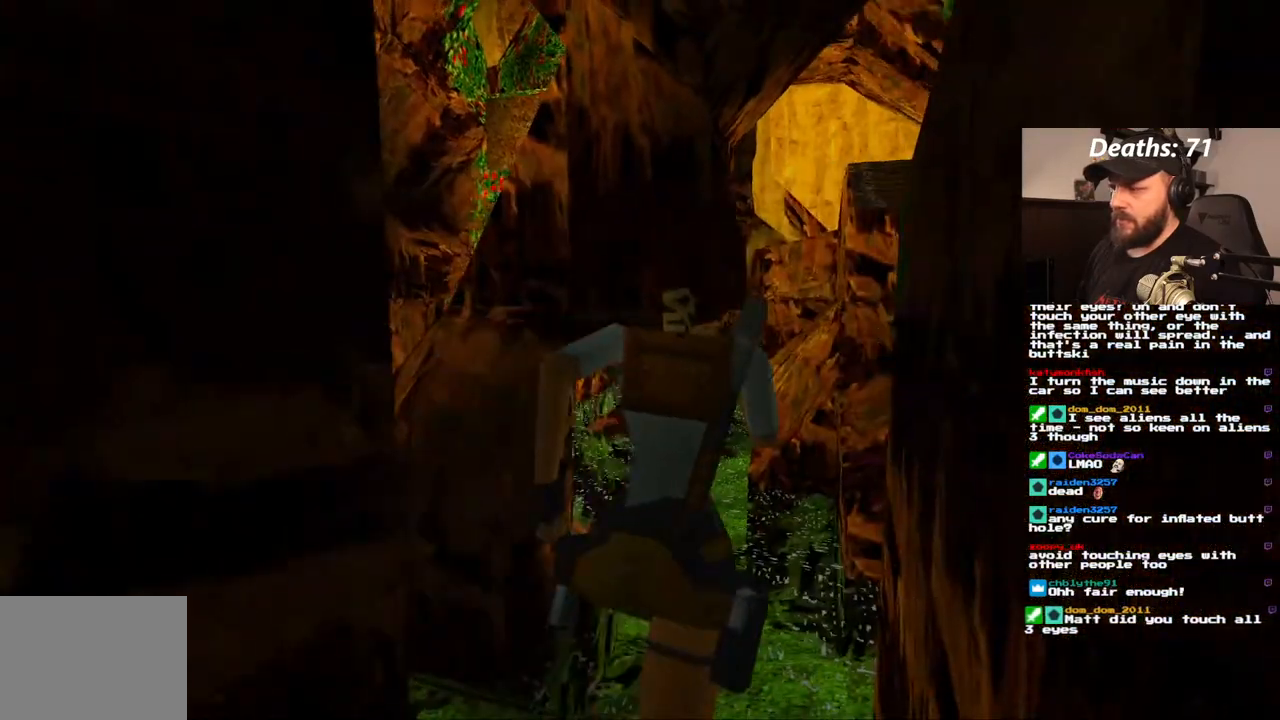
{"buttons": ["SQUARE", "DPAD_UP", "DPAD_RIGHT"], "left_stick": "center", "right_stick": "center", "events": [[83, "DPAD_RIGHT", "down"], [267, "DPAD_RIGHT", "up"], [367, "DPAD_RIGHT", "down"]]}
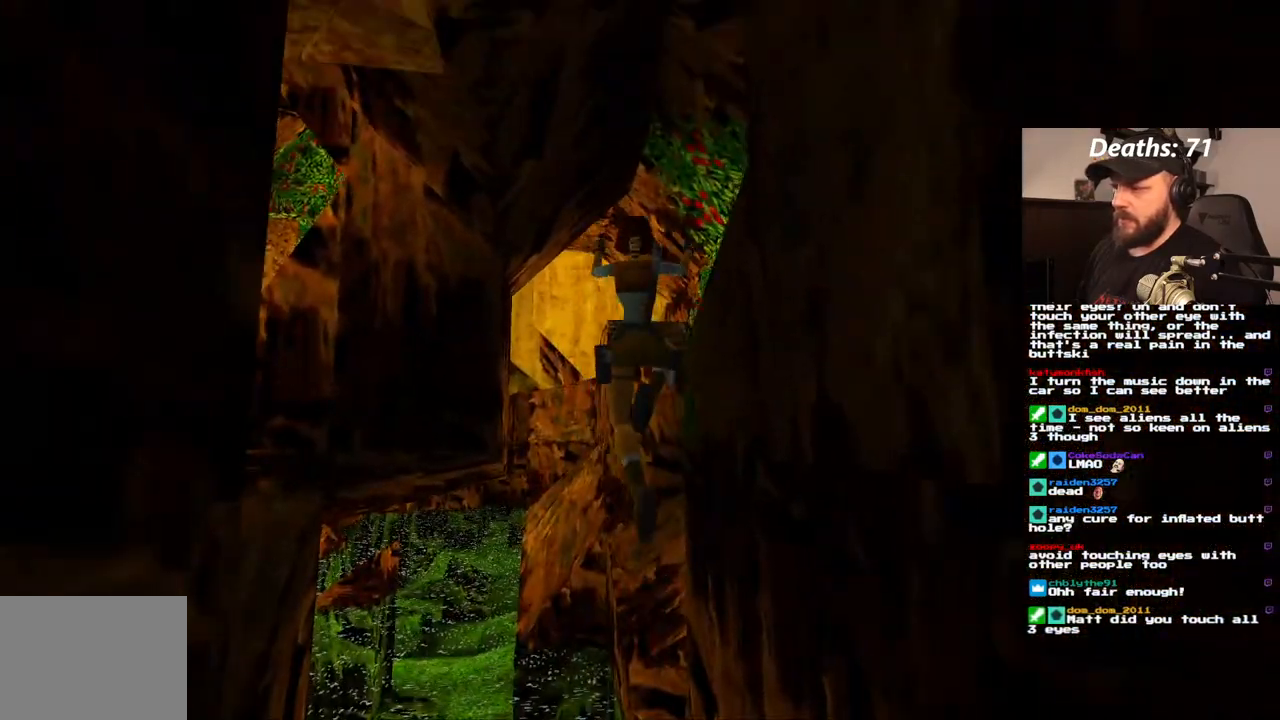
{"buttons": ["SQUARE", "DPAD_UP", "DPAD_RIGHT"], "left_stick": "center", "right_stick": "center", "events": []}